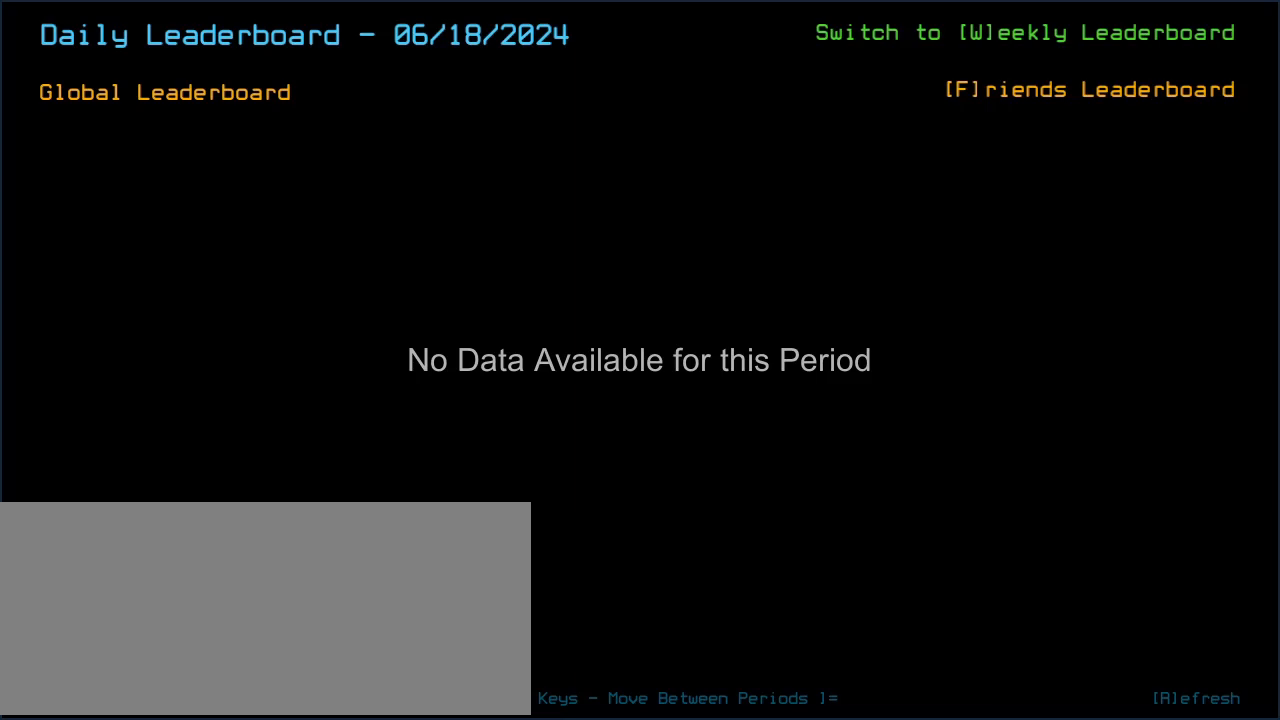
Gameplay with keyboard; each line is a JSON object with the keys held at the frame after it. "events" lists presses ("down") and releases ("up") of ".", "0", "1", "2", "3", "4", "5", "6", "7", "8", "9", "a", "b", "backspace", "c", "caps_lock", "comma", "ctrl_l", "ctrl_r", "d", "down", "e", "equals", "escape", "f", "f8", "g", "h", "i", "j", "k", "l", "left", "minus", "n", "o", "p", "q", "quote", "r", "return", "right", "s", "semicolon", "shift_l", "shift_r", "space", "tab", "tilde", "u", "up", "v", "w", "x", "y" and "z" between this image and that frame as [ms after this image, input, new state], when the widget could be followed in between. No other keys are recorded. Mouse input is not recorded. Not read: m t.
{"keys": [], "events": [[140, "ctrl_l", "down"], [180, "8", "down"], [260, "8", "up"], [280, "ctrl_l", "up"]]}
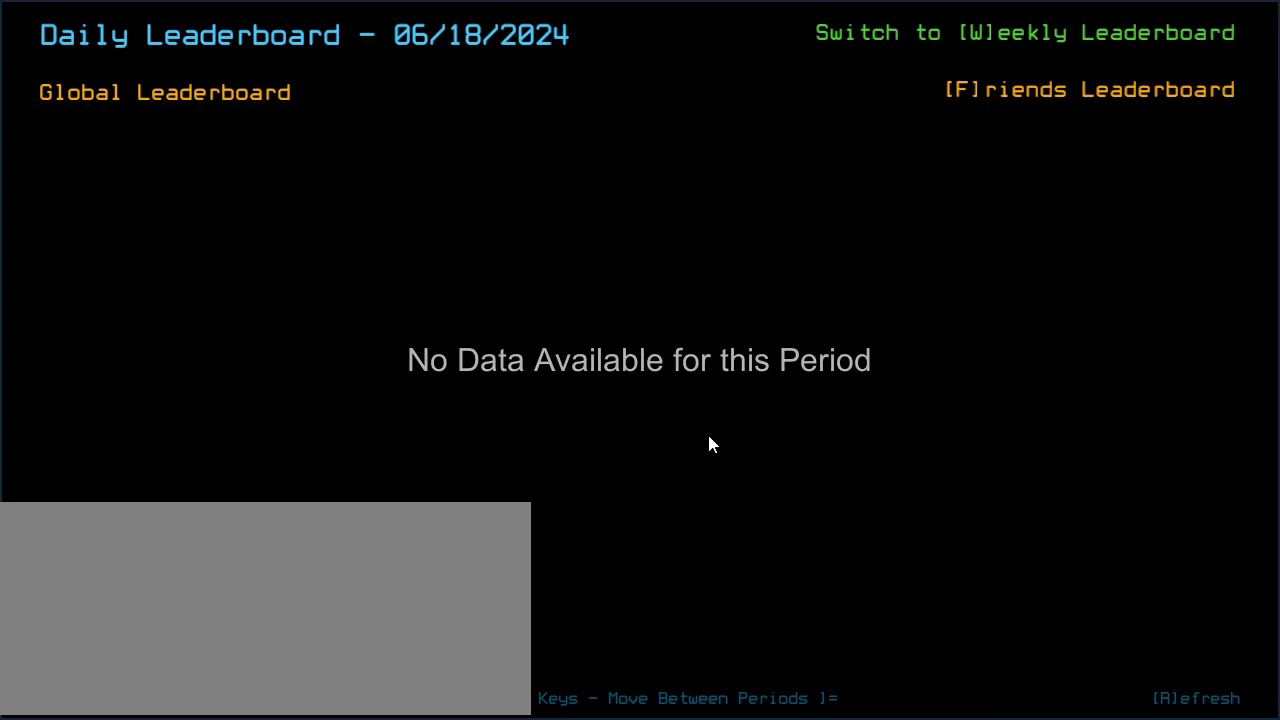
{"keys": [], "events": []}
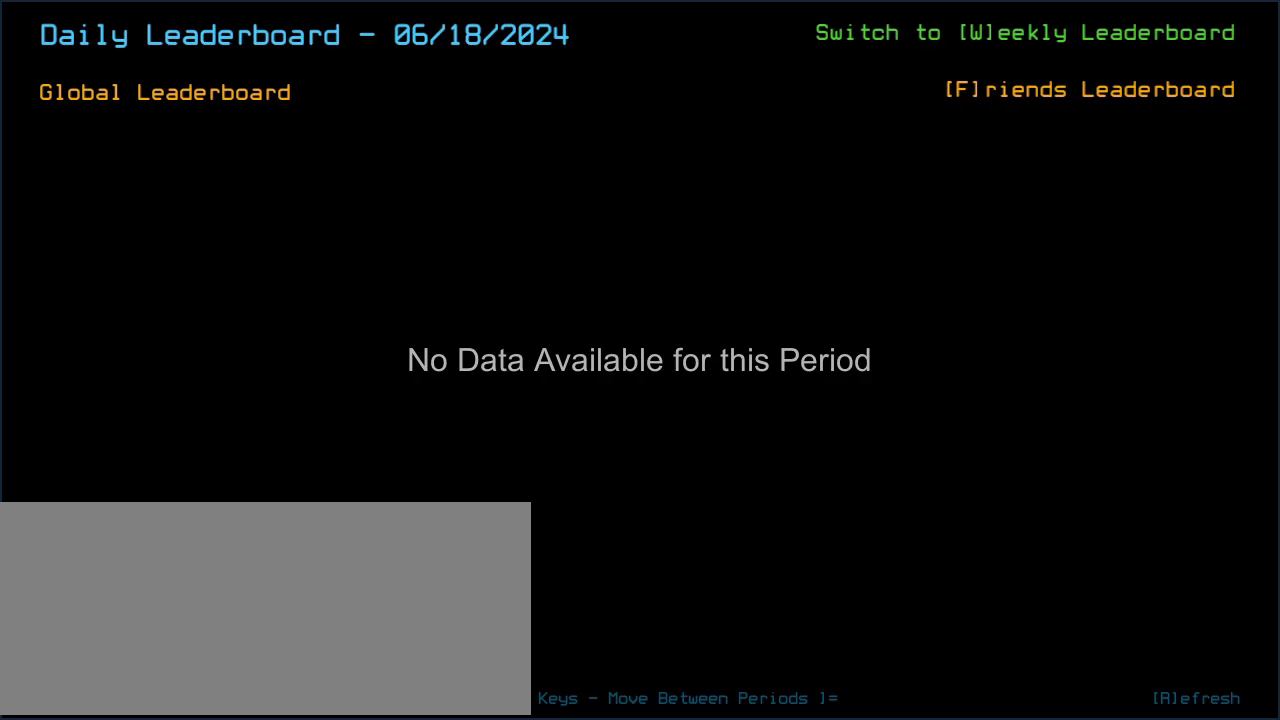
{"keys": [], "events": [[280, "escape", "down"], [360, "escape", "up"]]}
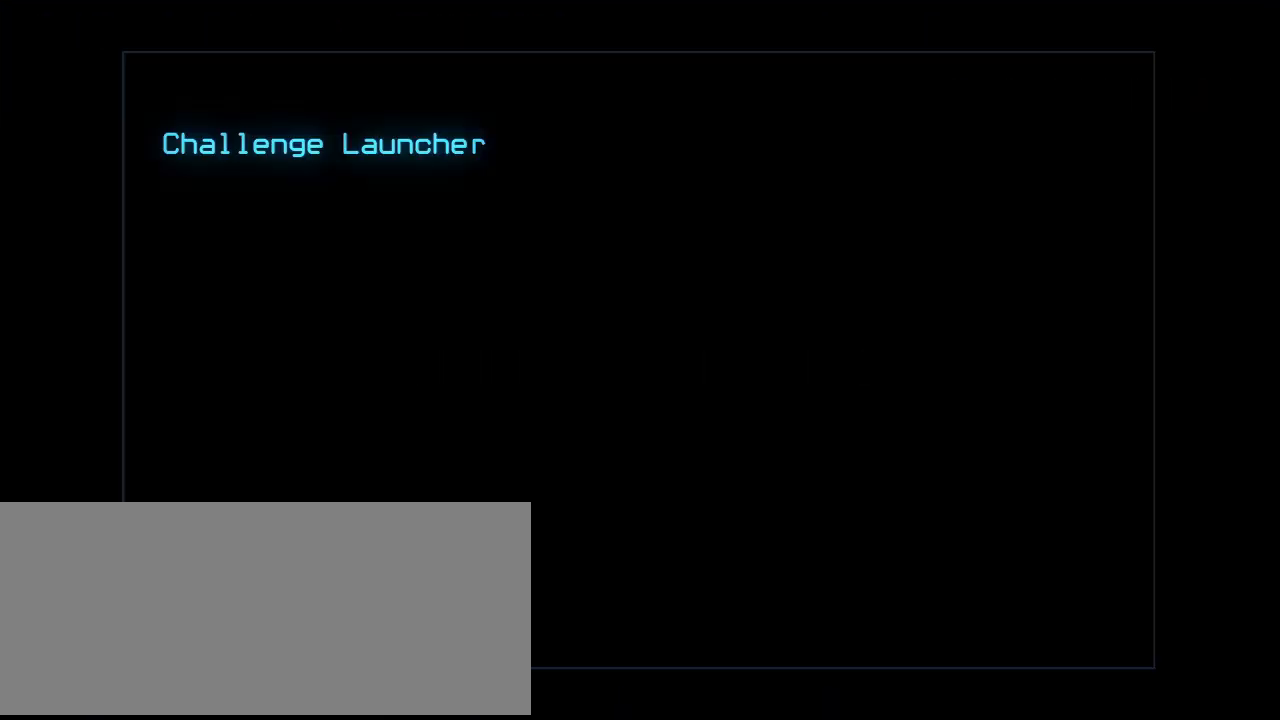
{"keys": [], "events": []}
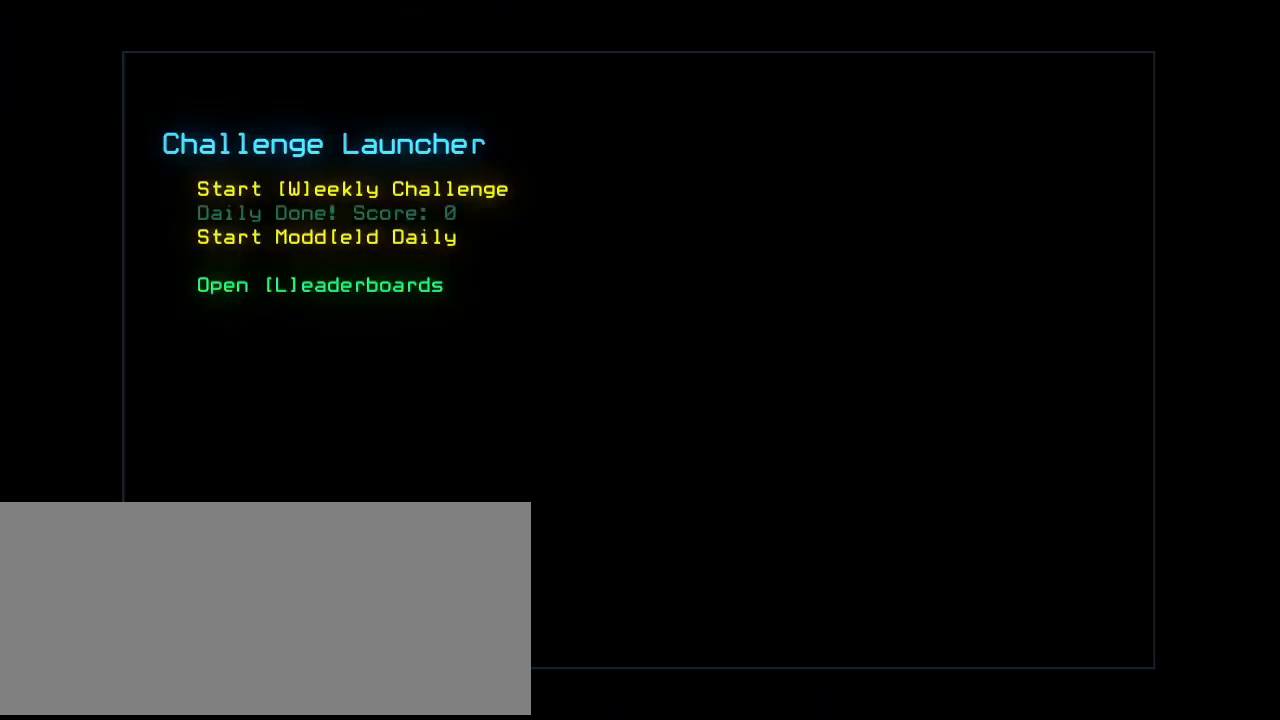
{"keys": [], "events": []}
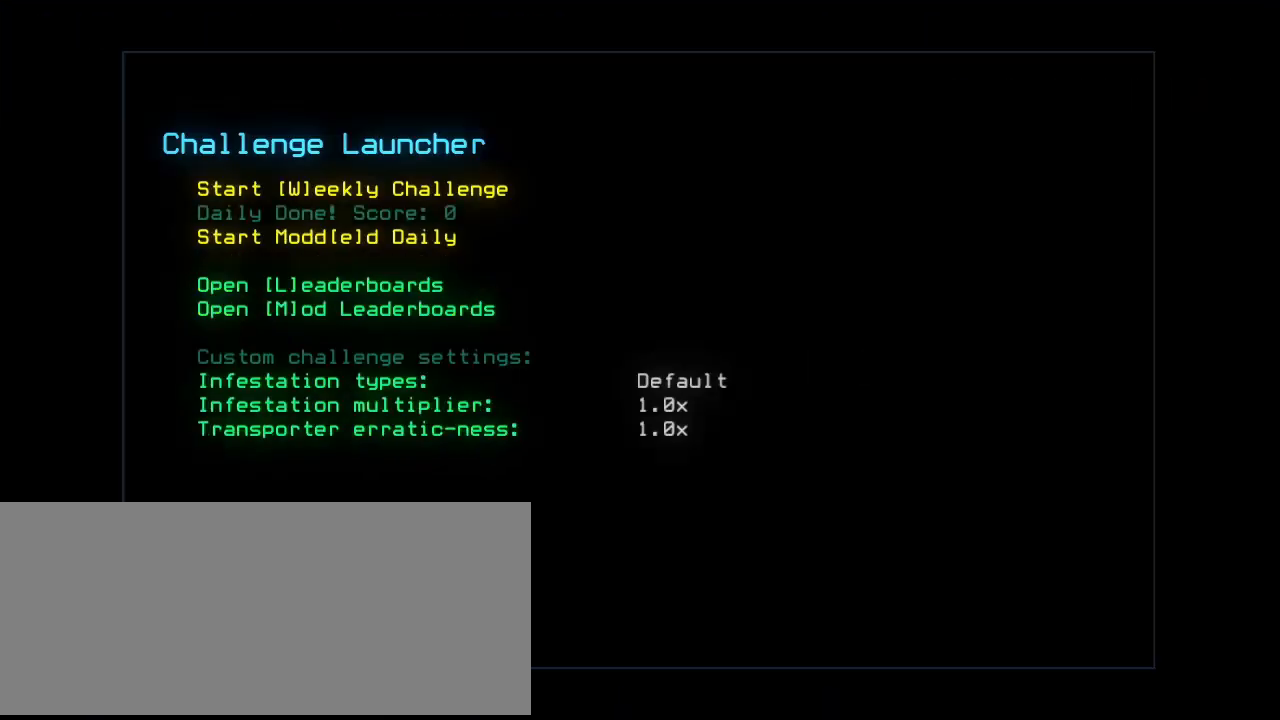
{"keys": [], "events": []}
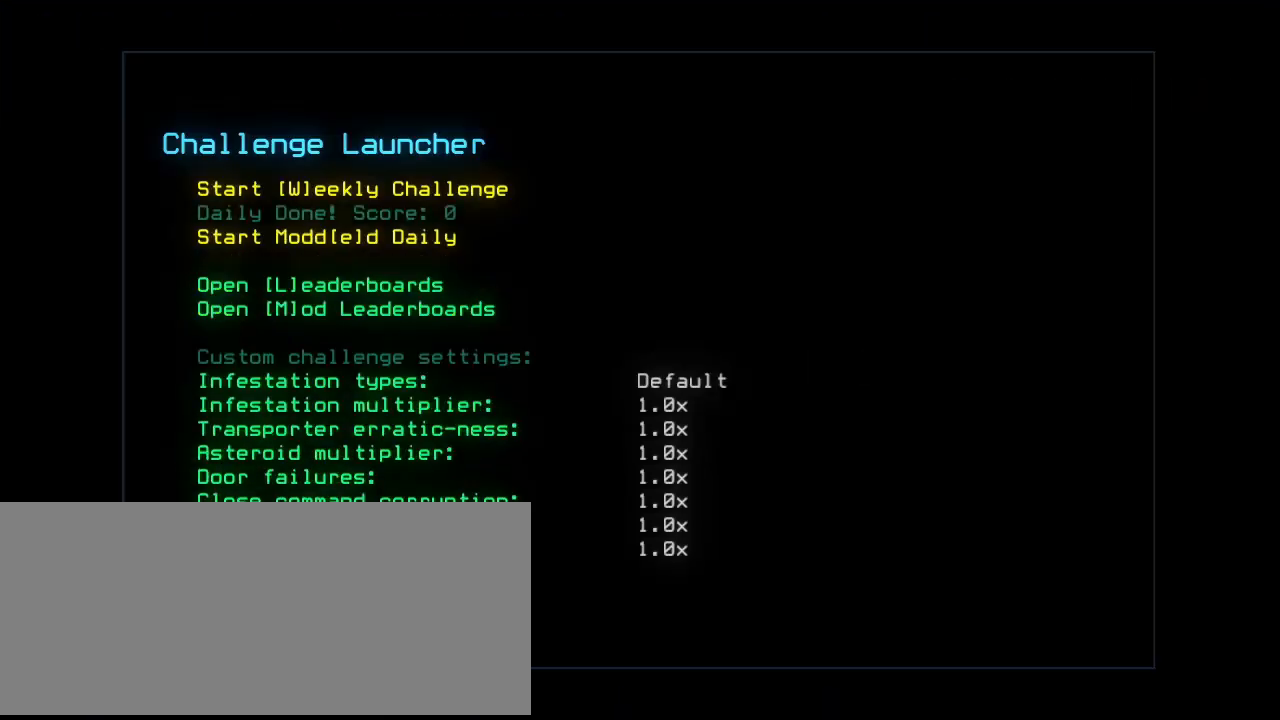
{"keys": [], "events": [[360, "l", "down"], [400, "l", "up"]]}
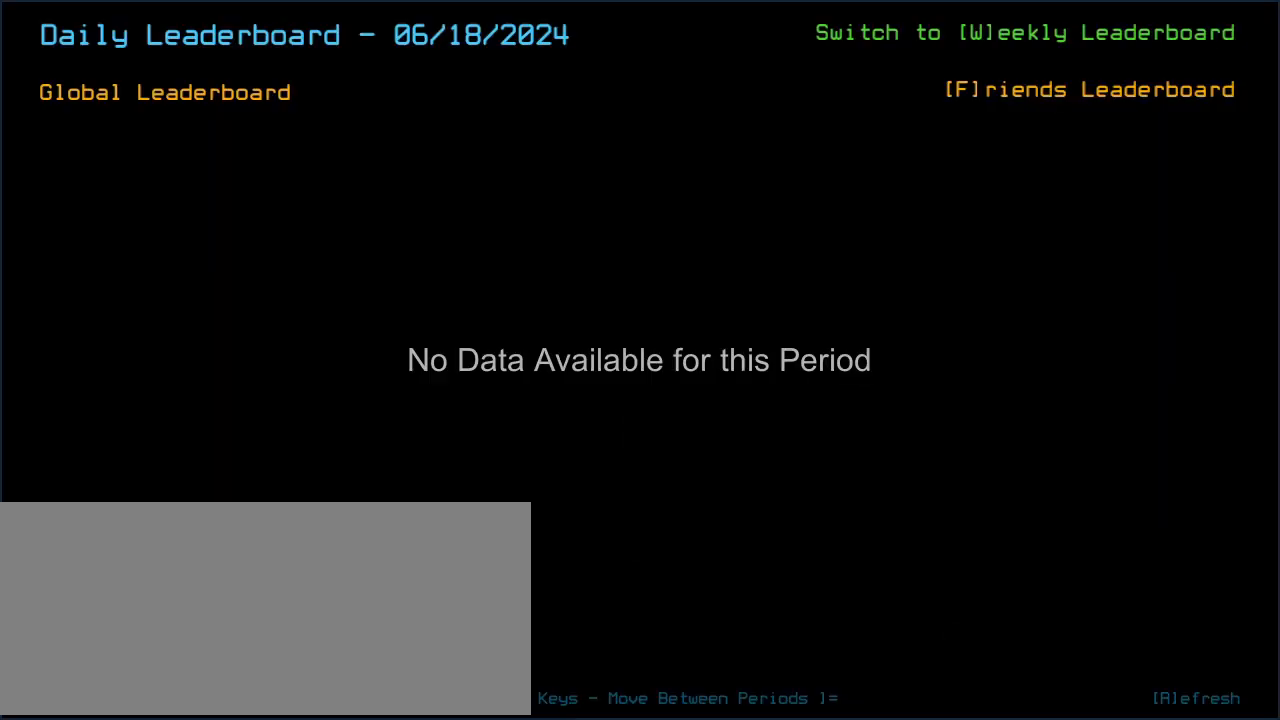
{"keys": [], "events": []}
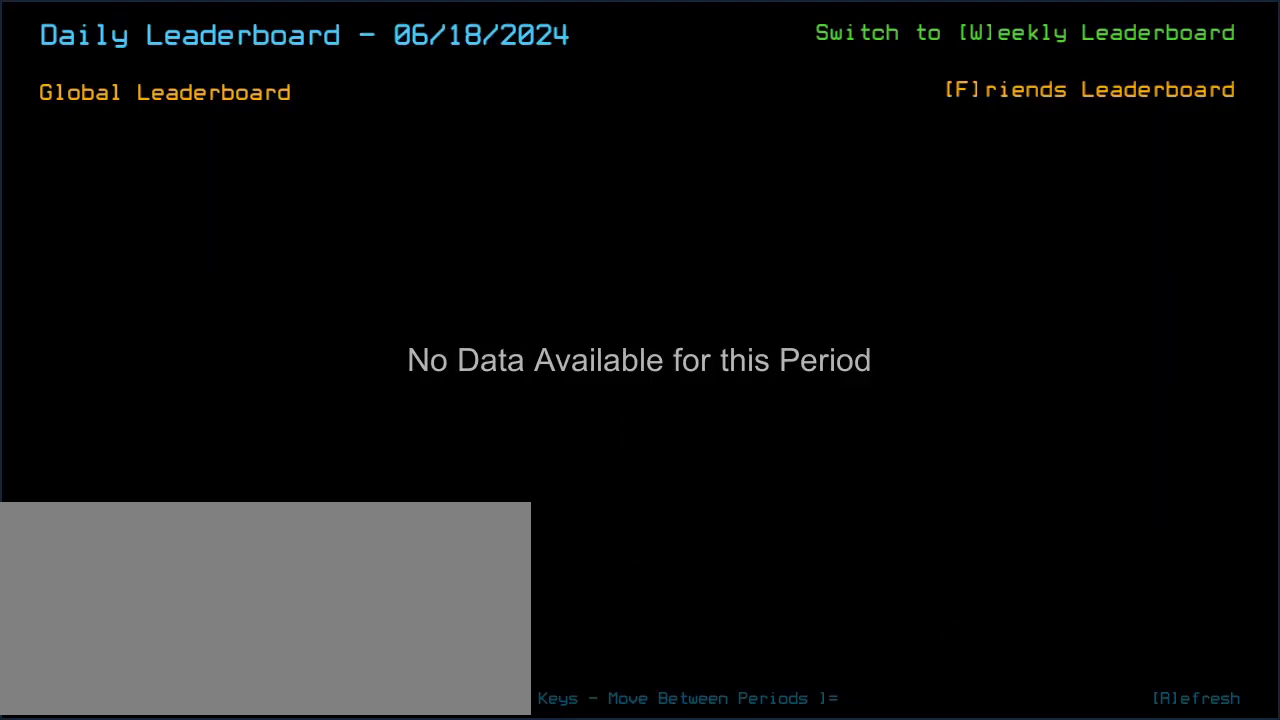
{"keys": [], "events": []}
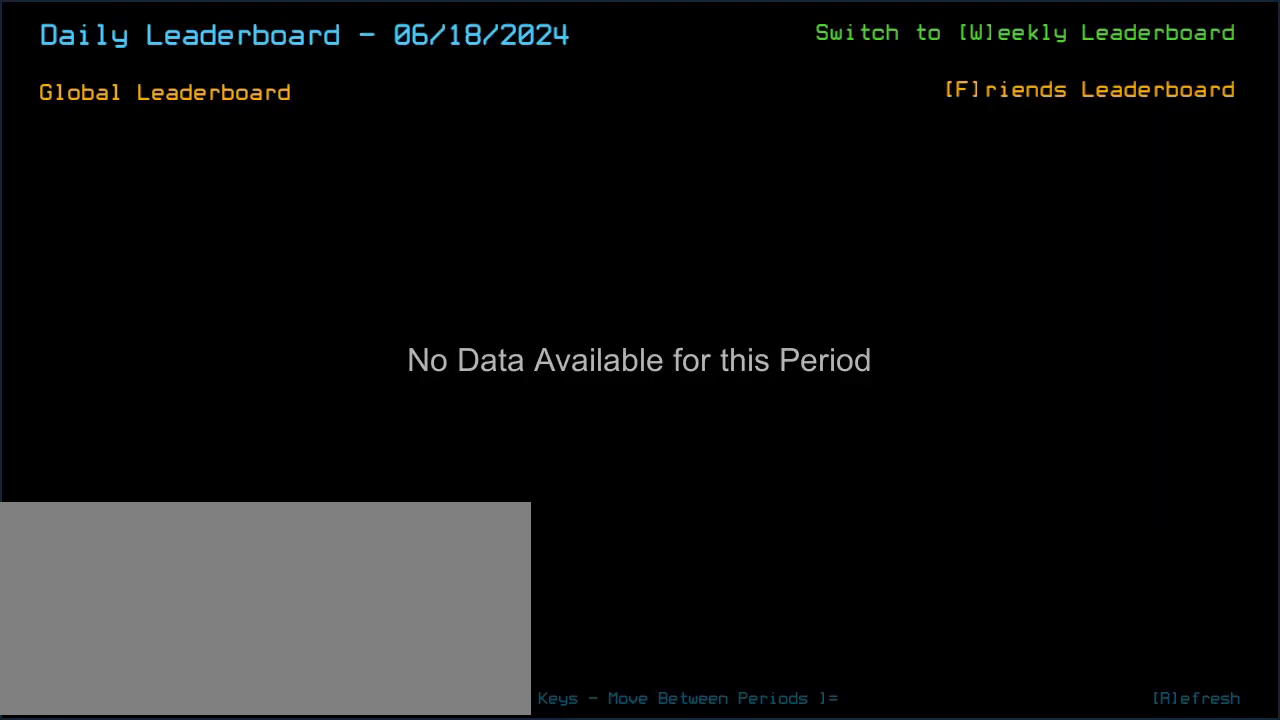
{"keys": [], "events": []}
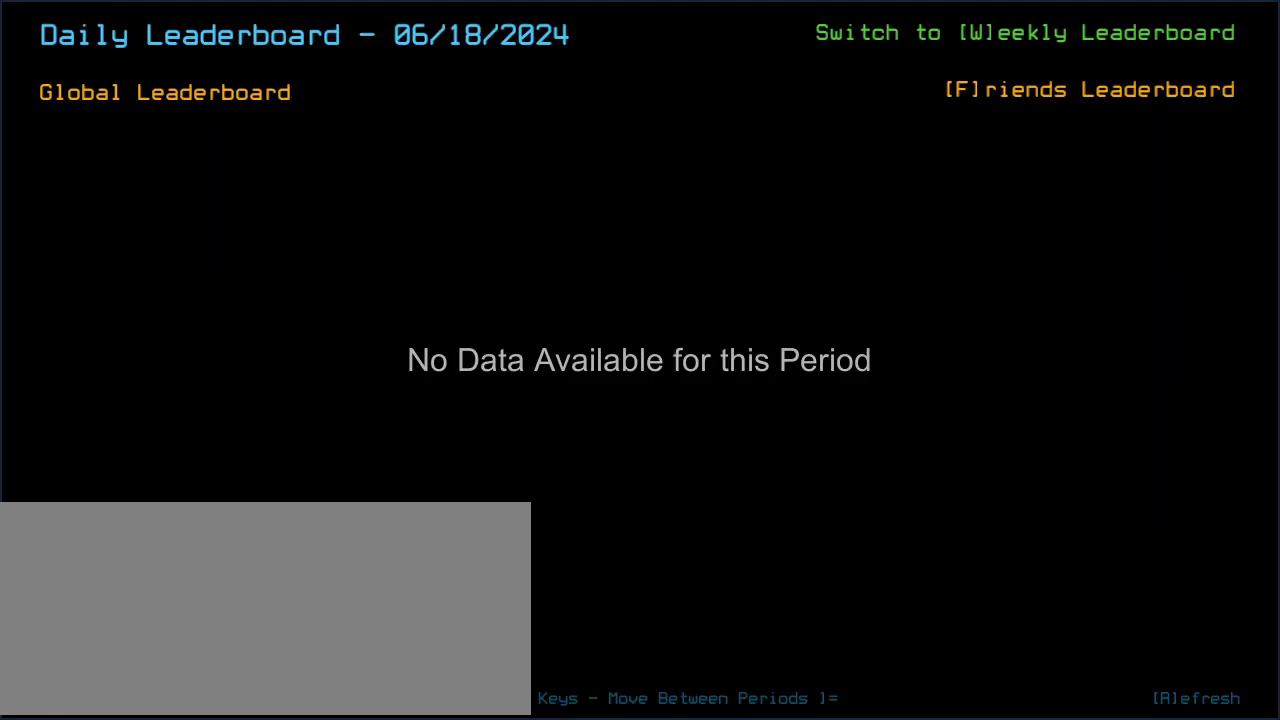
{"keys": [], "events": []}
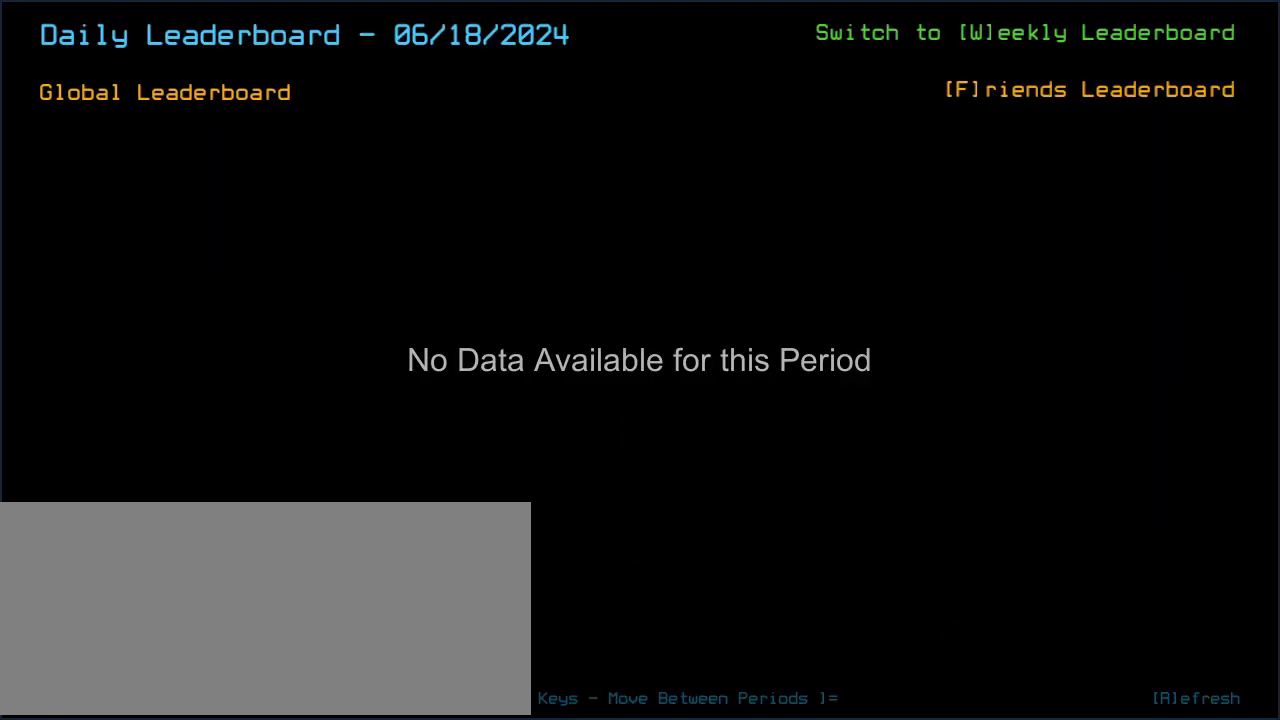
{"keys": [], "events": []}
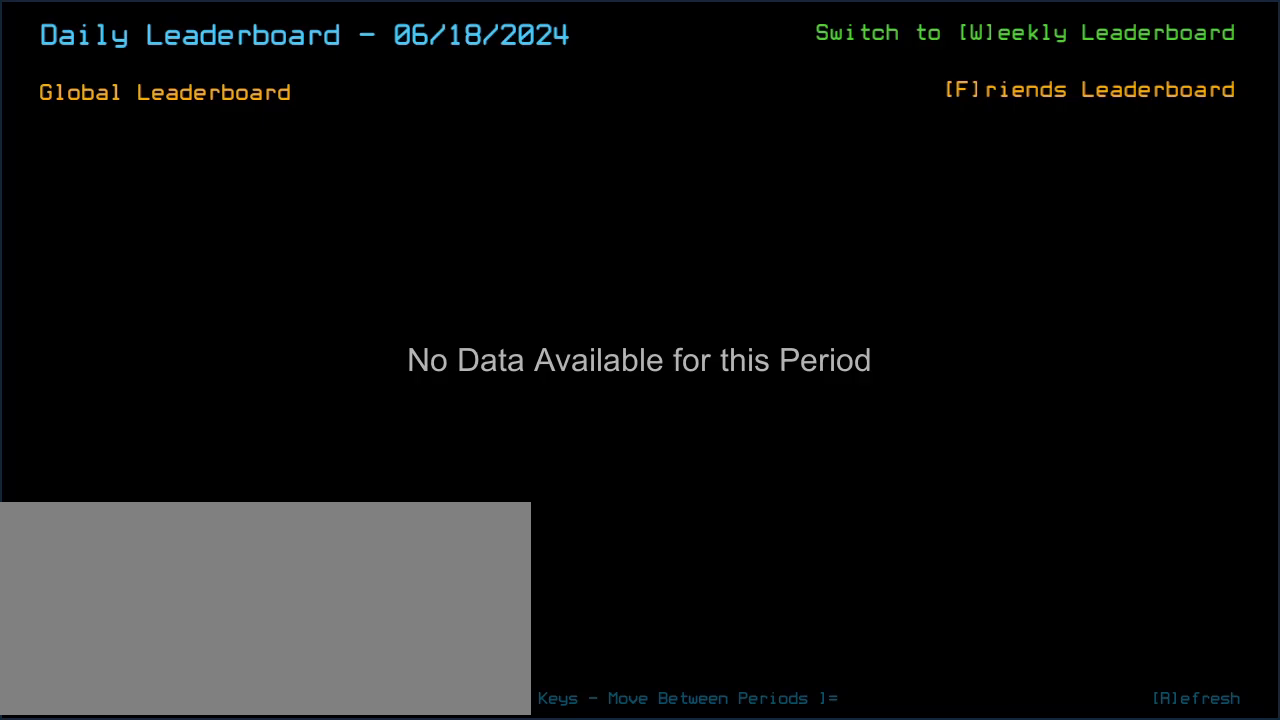
{"keys": ["left"], "events": [[480, "left", "down"]]}
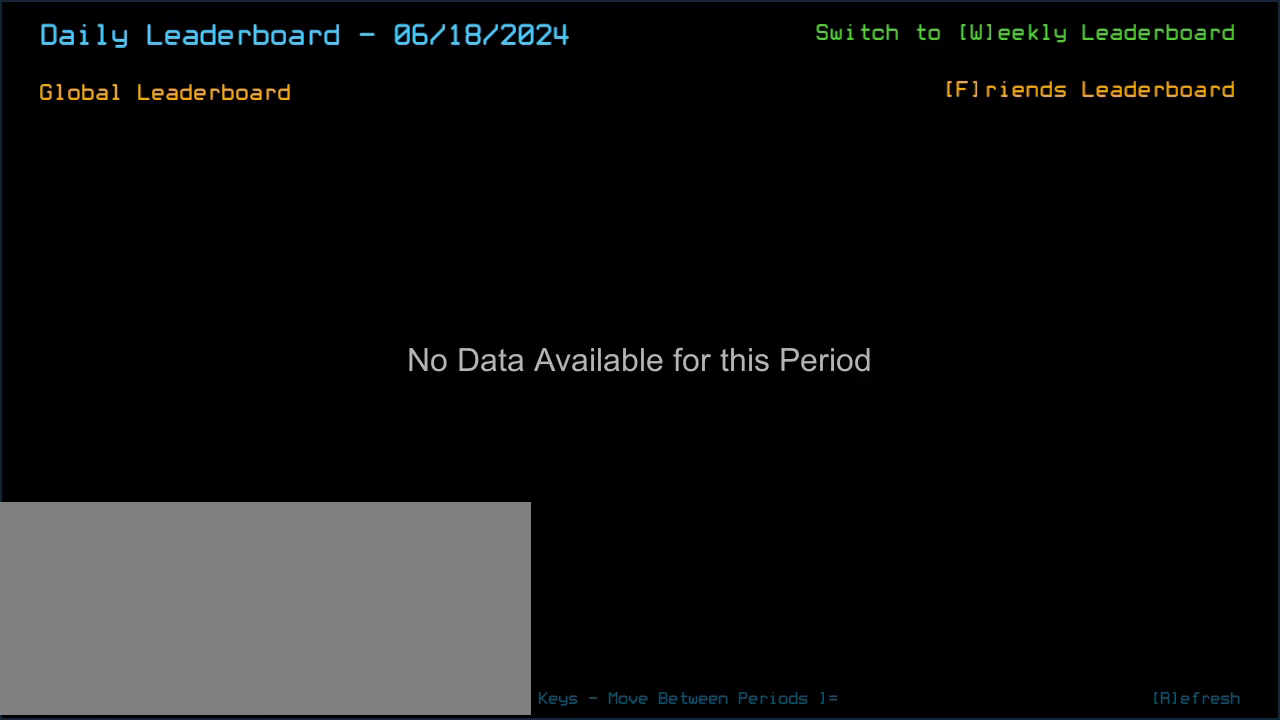
{"keys": [], "events": [[80, "left", "up"]]}
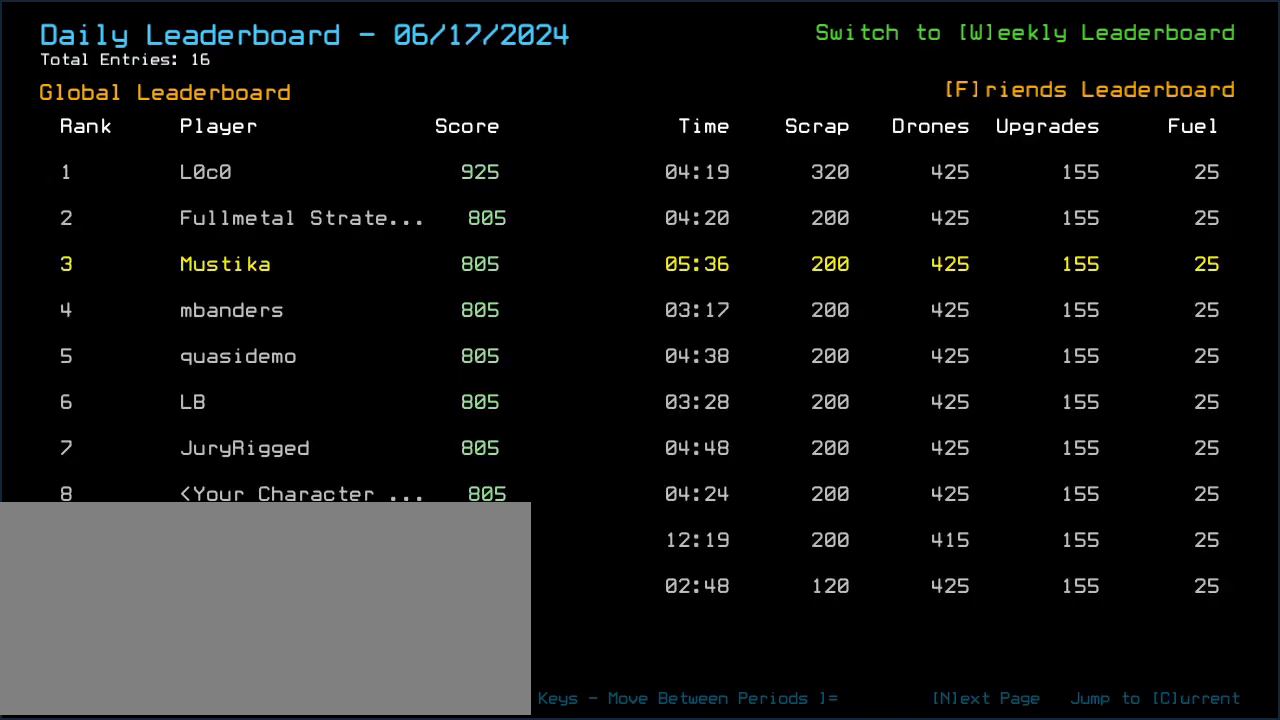
{"keys": [], "events": [[60, "right", "down"], [160, "right", "up"]]}